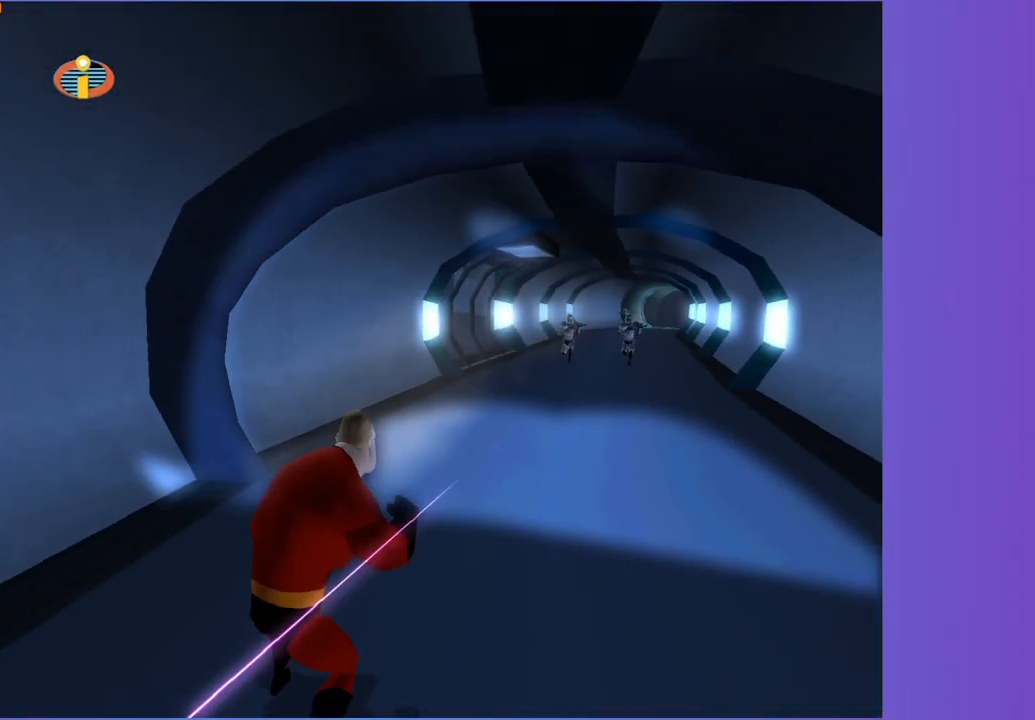
Gameplay with a controller (Xbox layout); each line is a JSON object with the inputs held at the frame after it. "button_events" lists button changes between this image and that frame as [ms after this image, input, new state], when the widget could be followed in between (sticks are given only as held states). Not read: L3 R3.
{"buttons": [], "left_stick": "up-right", "right_stick": "center", "button_events": []}
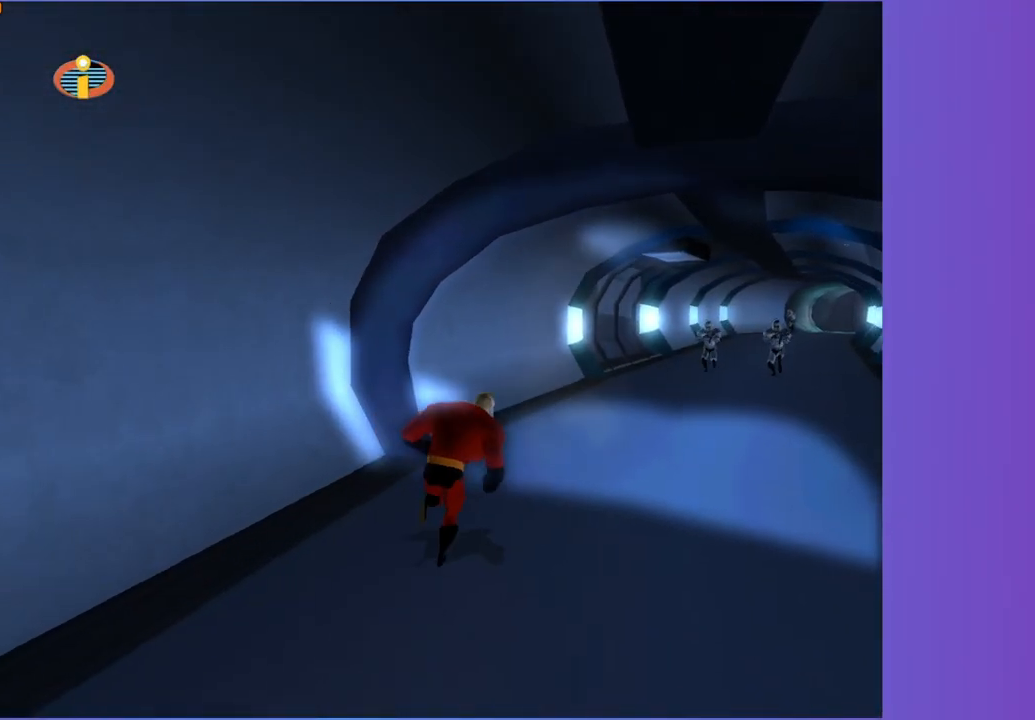
{"buttons": ["Y"], "left_stick": "up", "right_stick": "center", "button_events": [[333, "Y", "down"]]}
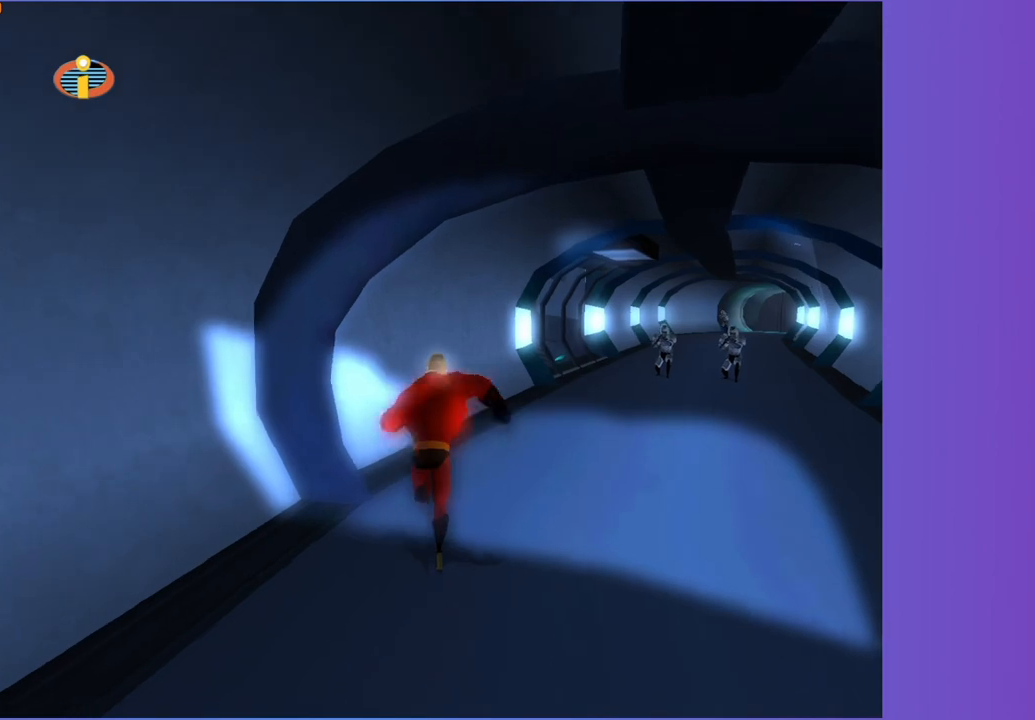
{"buttons": ["Y"], "left_stick": "up", "right_stick": "center", "button_events": []}
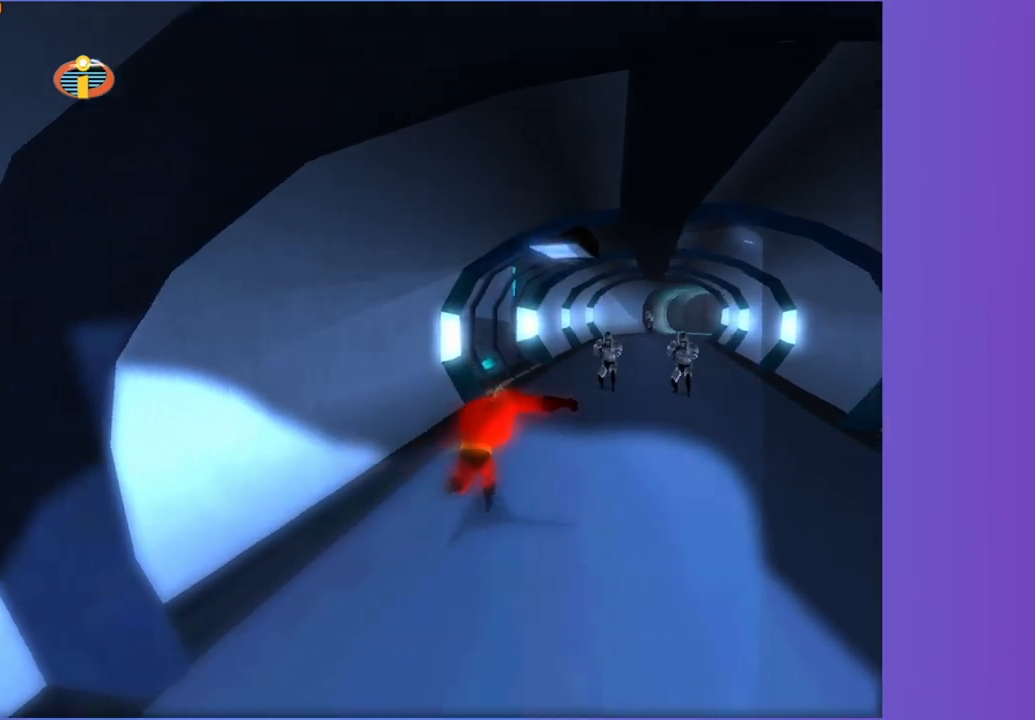
{"buttons": ["Y"], "left_stick": "up", "right_stick": "center", "button_events": []}
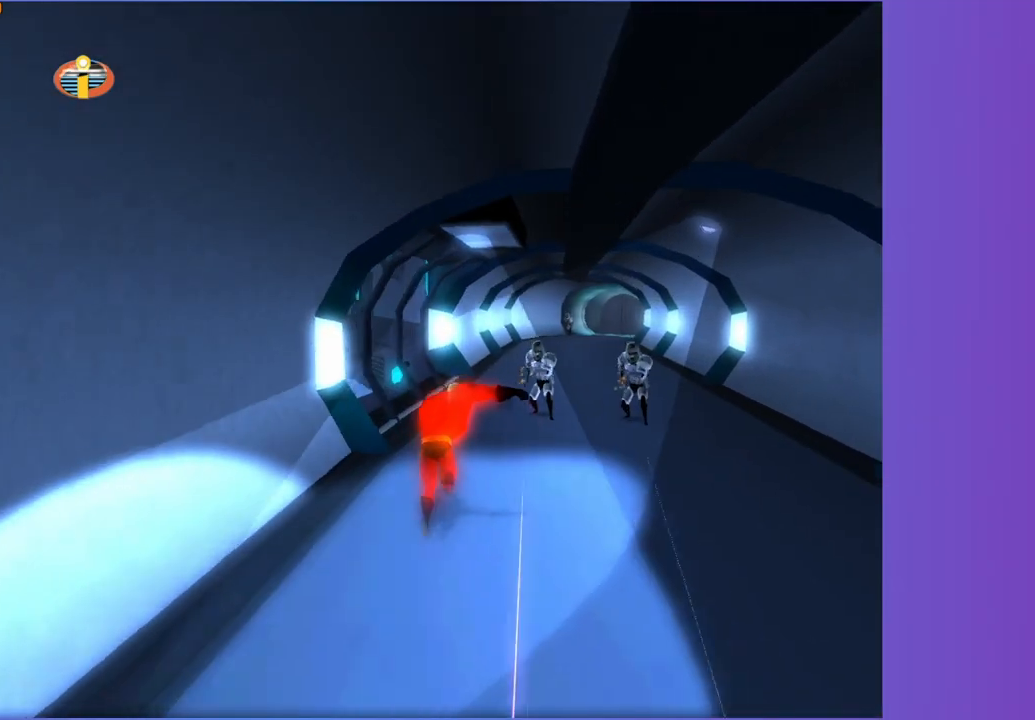
{"buttons": ["Y"], "left_stick": "up-right", "right_stick": "center", "button_events": []}
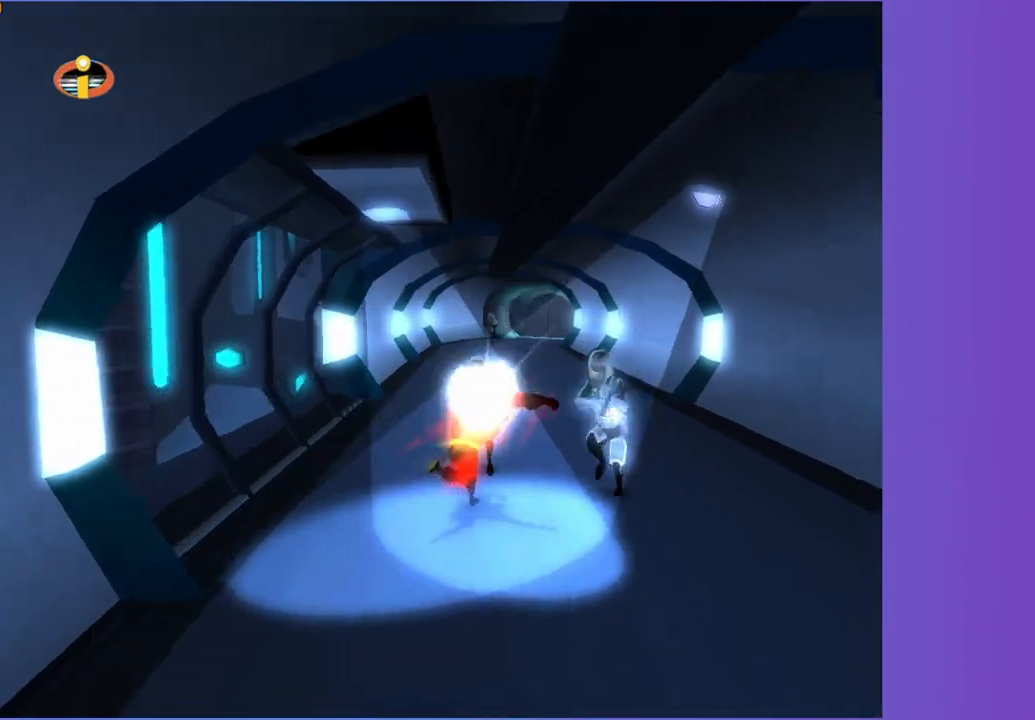
{"buttons": ["Y"], "left_stick": "up", "right_stick": "center", "button_events": []}
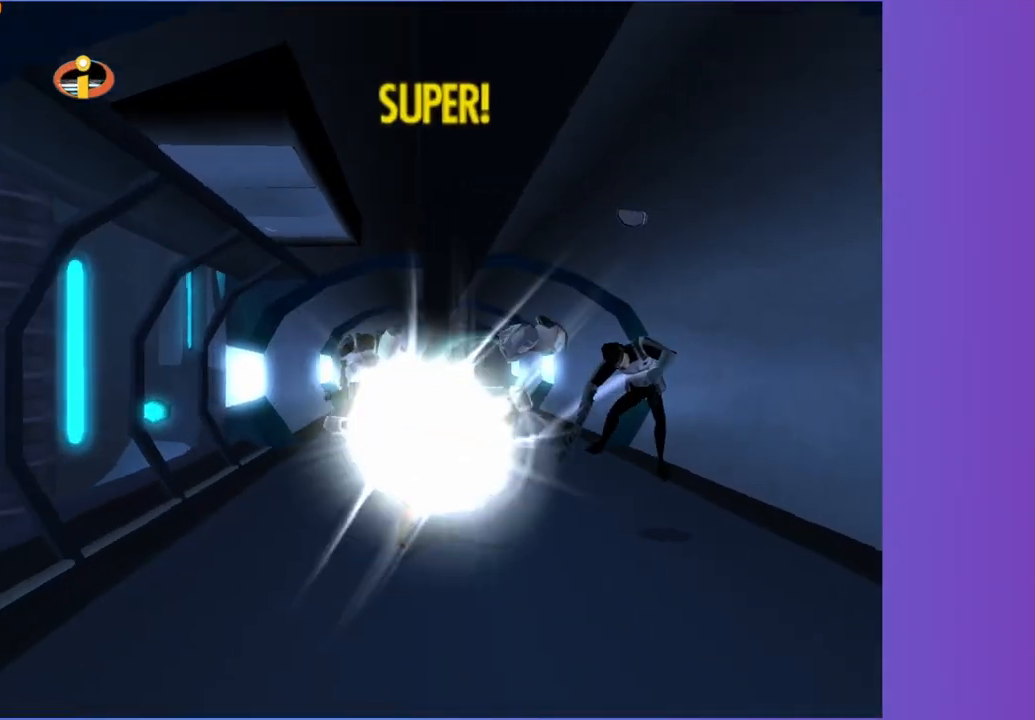
{"buttons": ["Y"], "left_stick": "up", "right_stick": "center", "button_events": []}
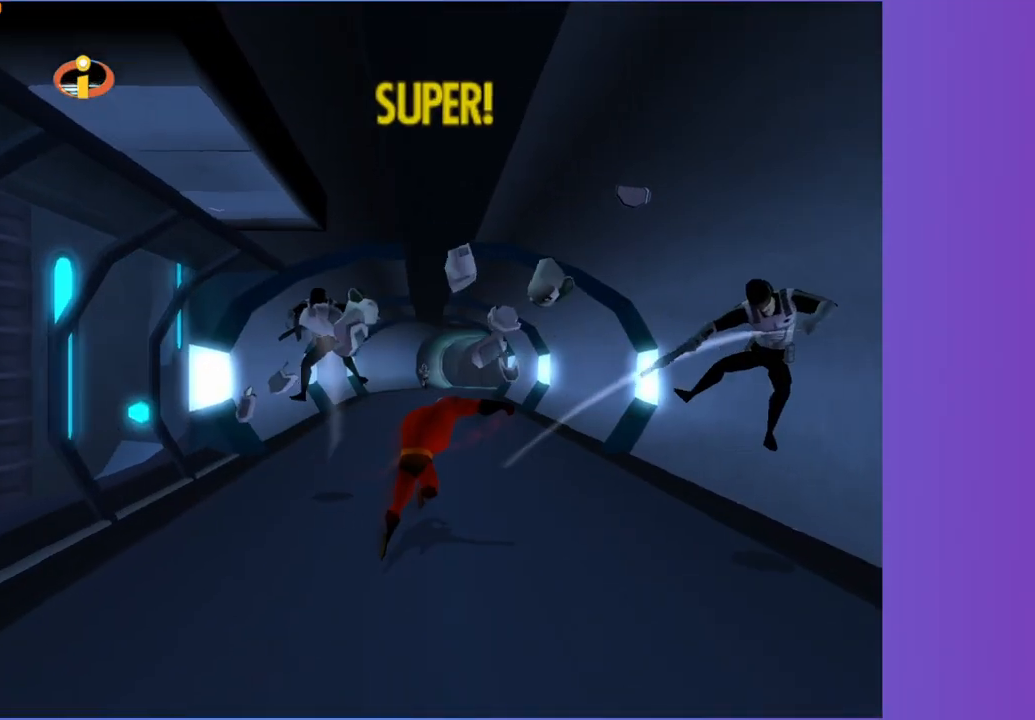
{"buttons": [], "left_stick": "right", "right_stick": "left", "button_events": [[283, "Y", "up"]]}
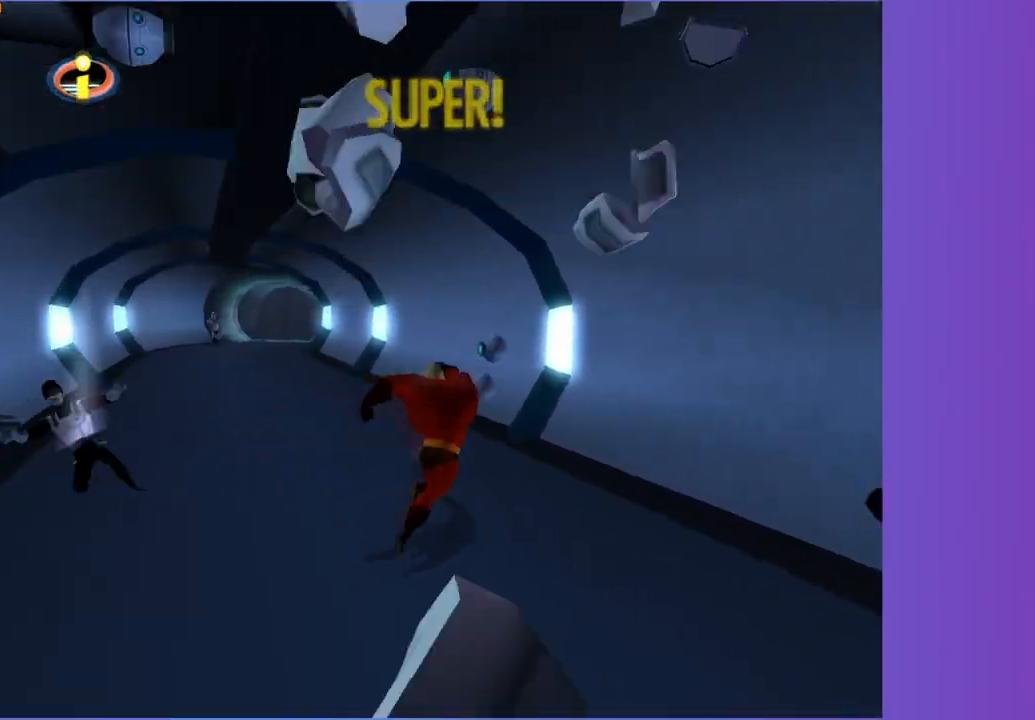
{"buttons": [], "left_stick": "right", "right_stick": "center", "button_events": []}
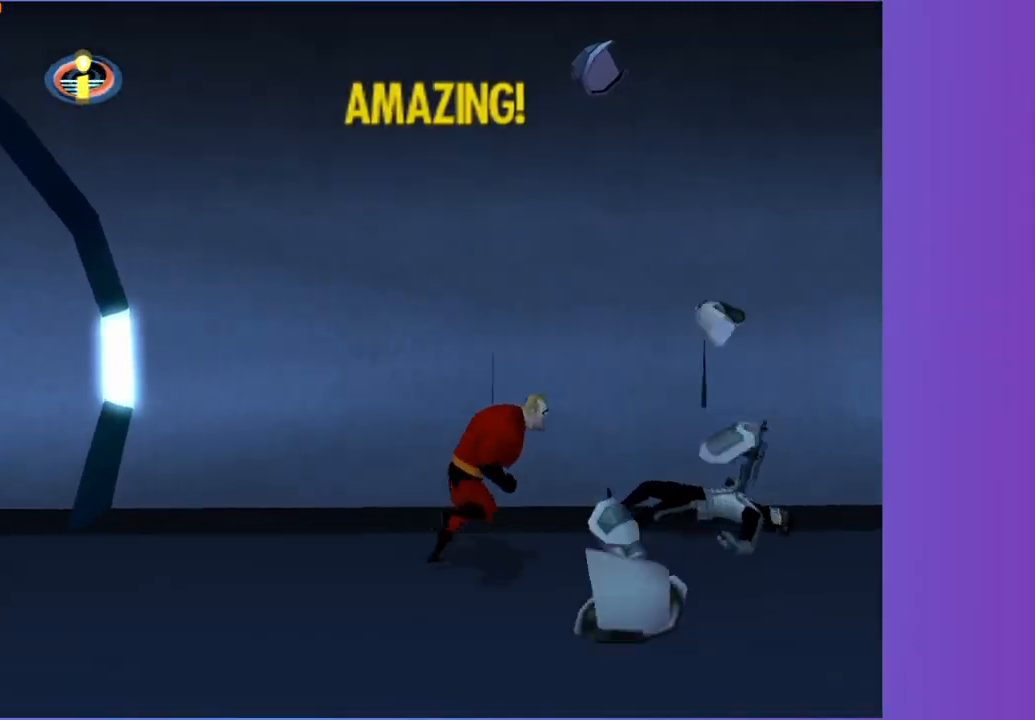
{"buttons": [], "left_stick": "up", "right_stick": "center", "button_events": []}
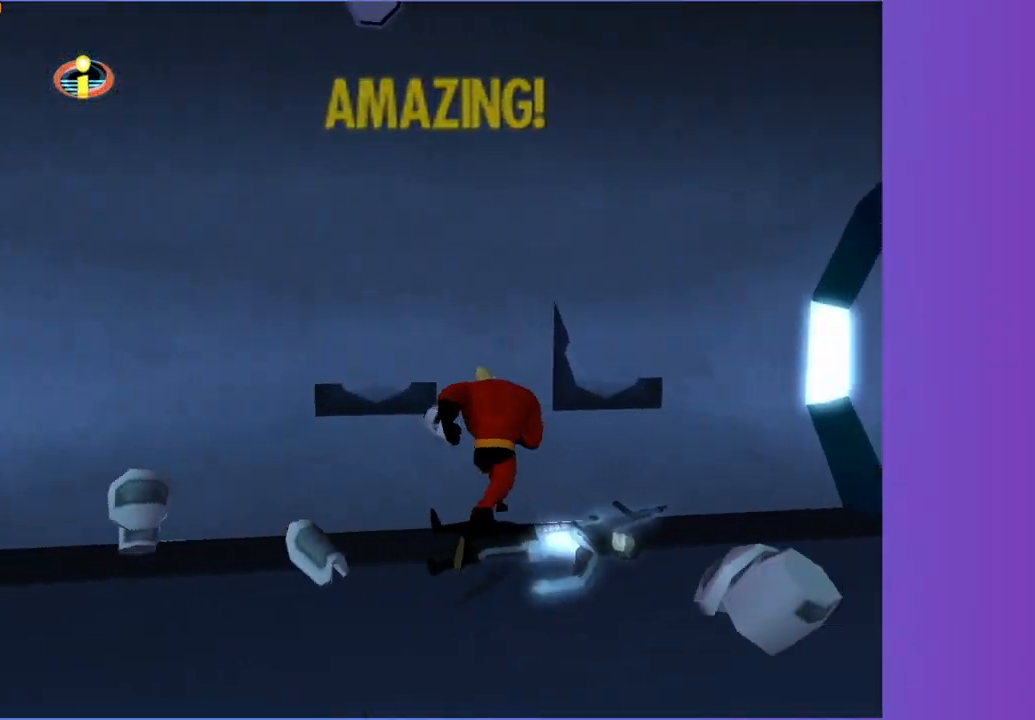
{"buttons": [], "left_stick": "up", "right_stick": "center", "button_events": []}
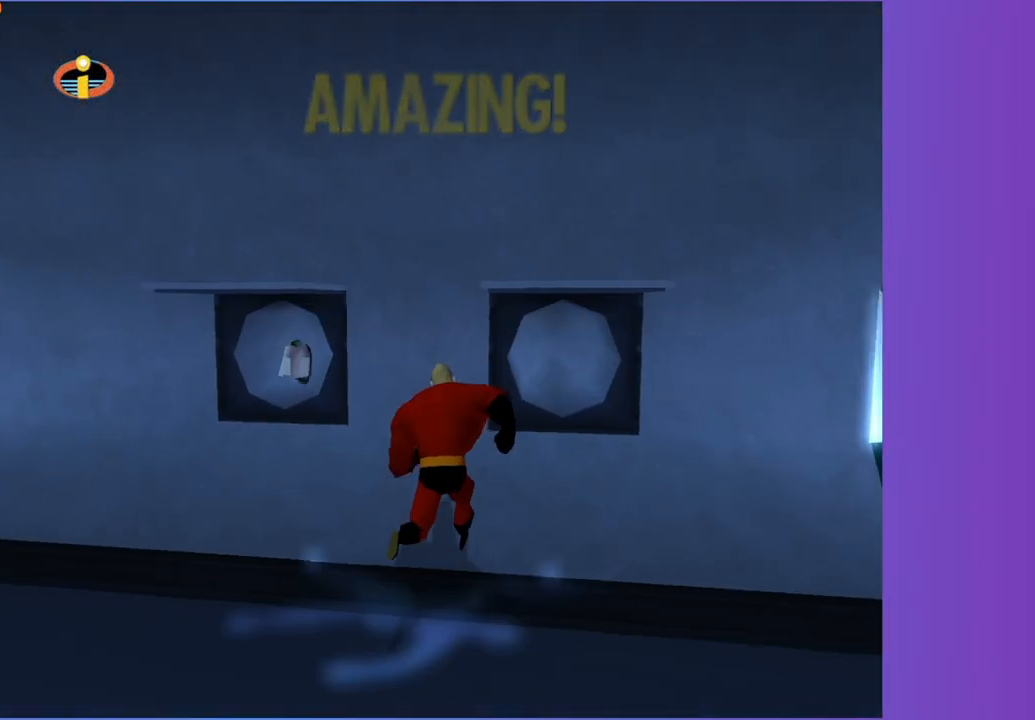
{"buttons": [], "left_stick": "up", "right_stick": "center", "button_events": []}
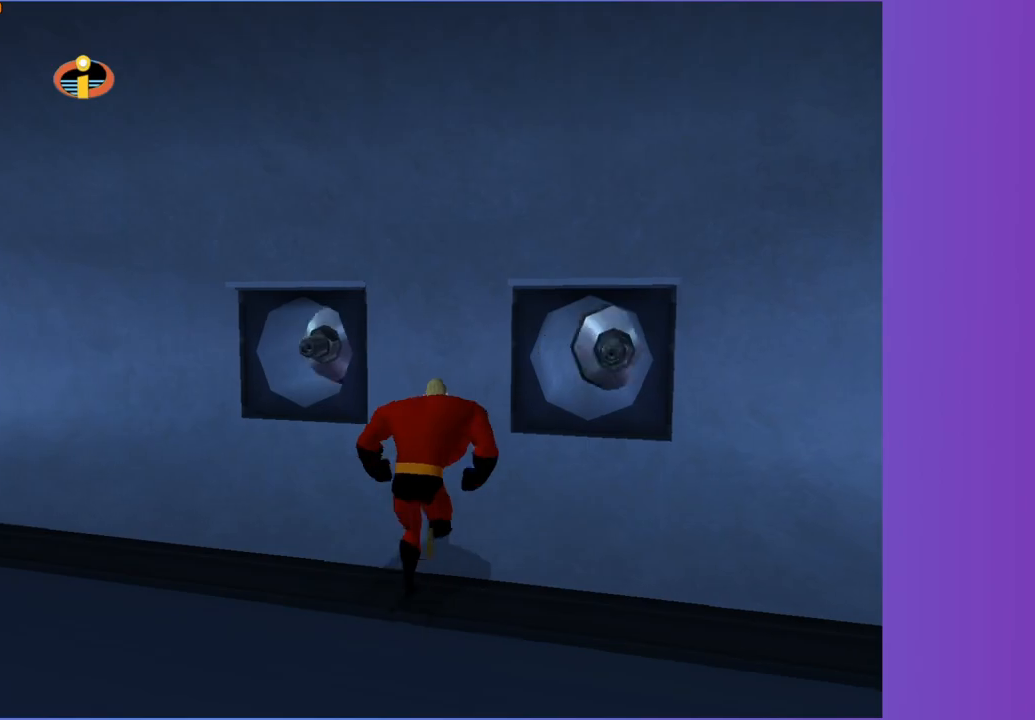
{"buttons": [], "left_stick": "up-left", "right_stick": "right", "button_events": [[200, "X", "down"], [333, "X", "up"]]}
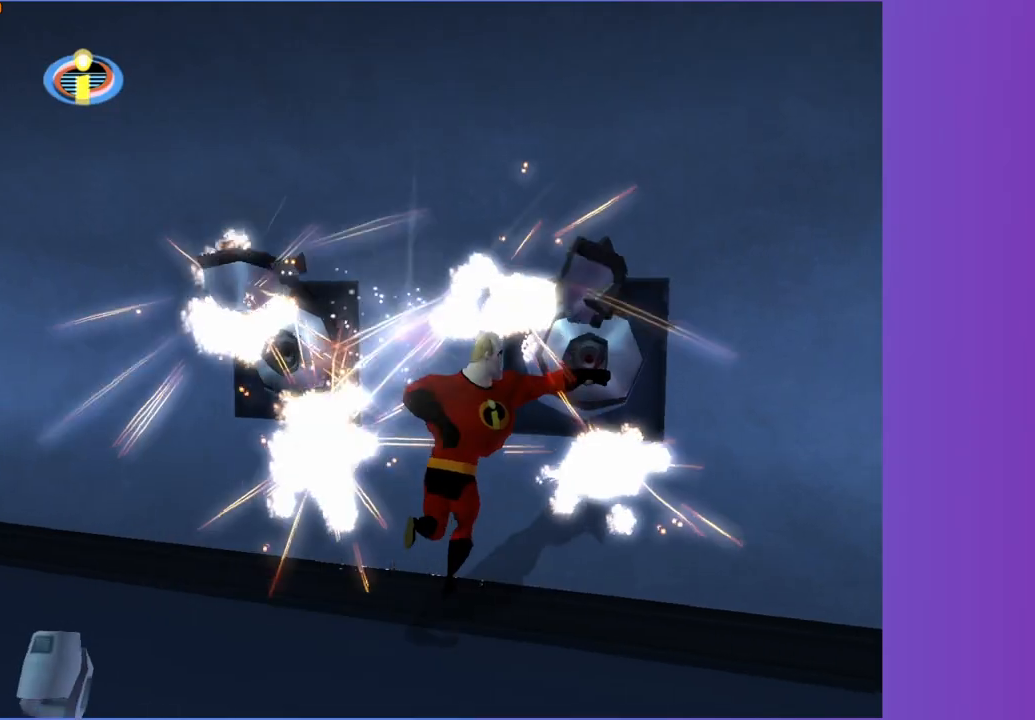
{"buttons": [], "left_stick": "left", "right_stick": "center", "button_events": []}
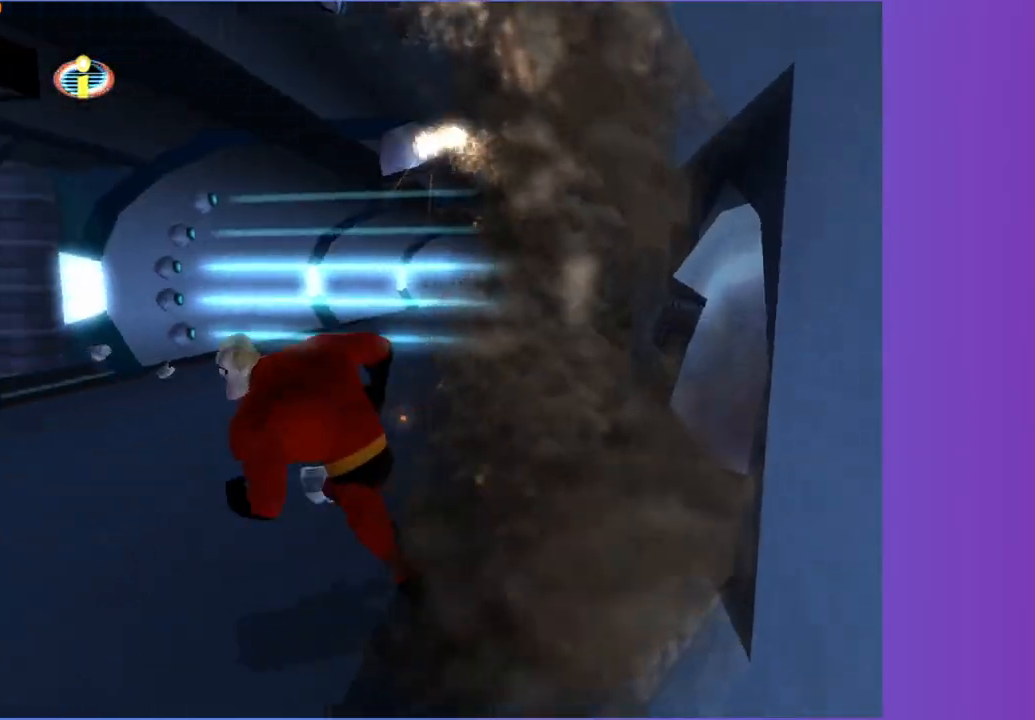
{"buttons": [], "left_stick": "up", "right_stick": "center", "button_events": [[133, "A", "down"], [383, "A", "up"]]}
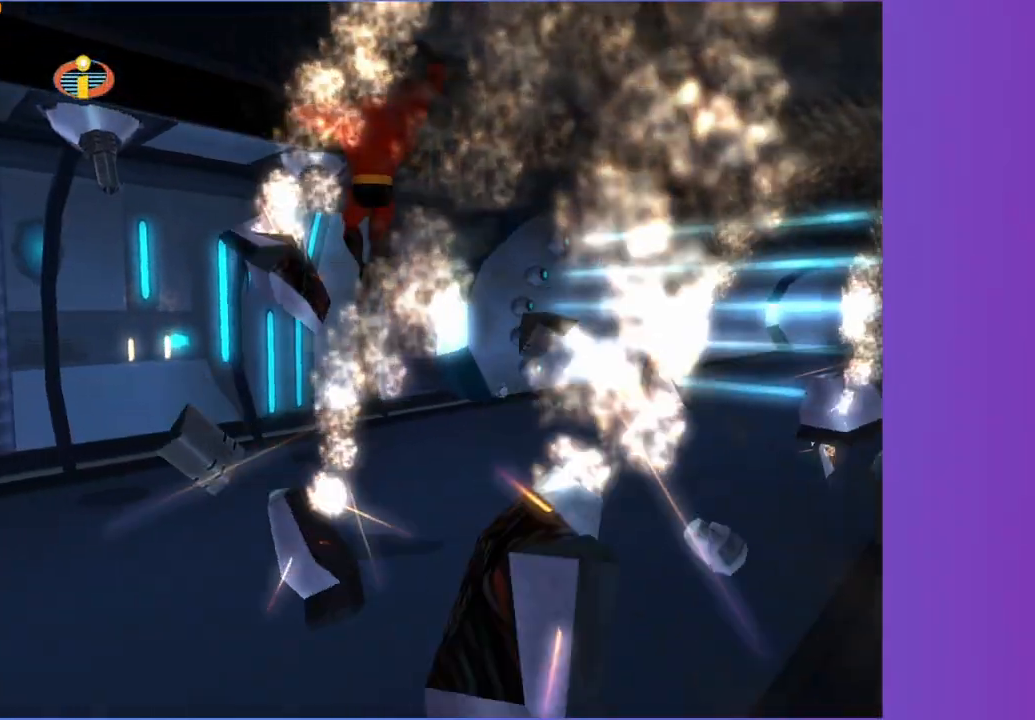
{"buttons": [], "left_stick": "center", "right_stick": "center", "button_events": [[17, "X", "down"], [133, "X", "up"]]}
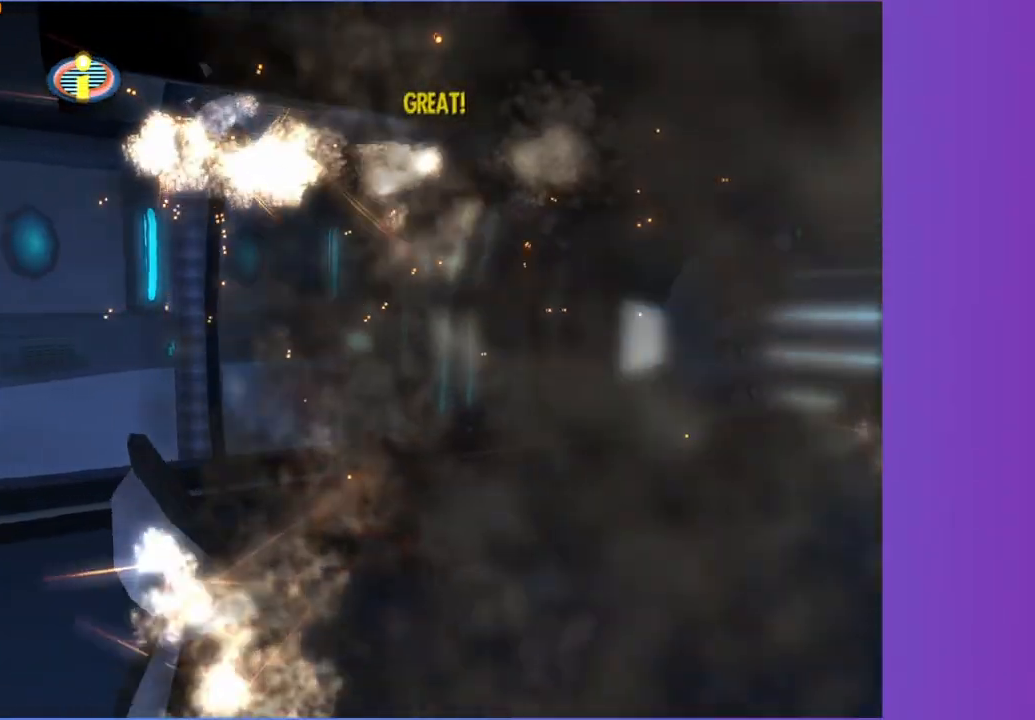
{"buttons": [], "left_stick": "up-right", "right_stick": "center", "button_events": []}
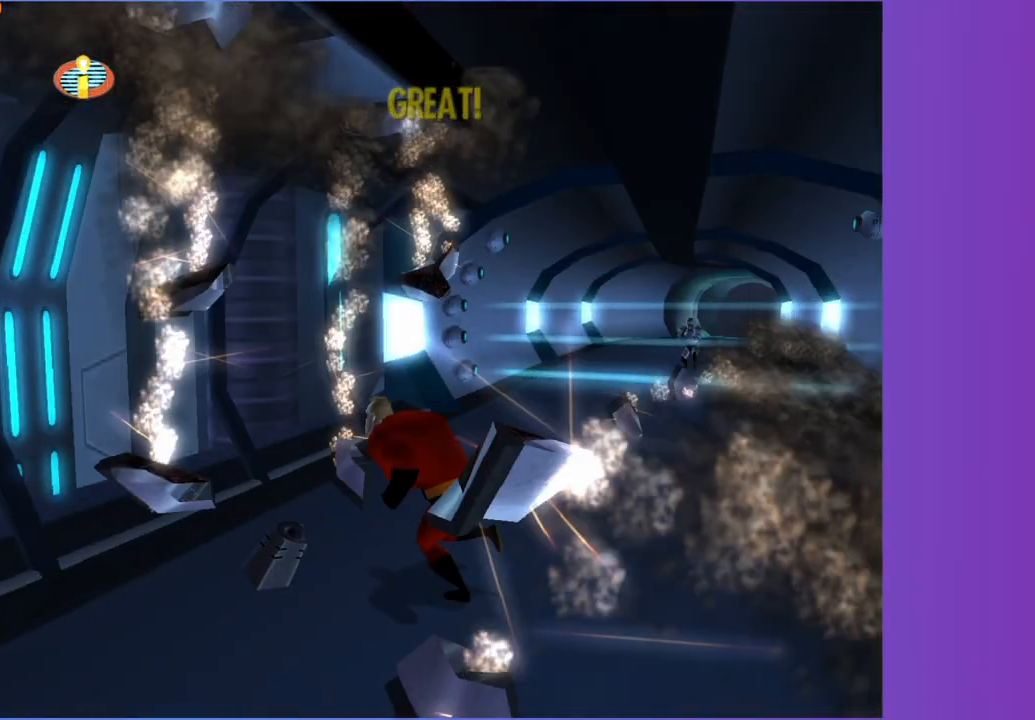
{"buttons": [], "left_stick": "up", "right_stick": "center", "button_events": []}
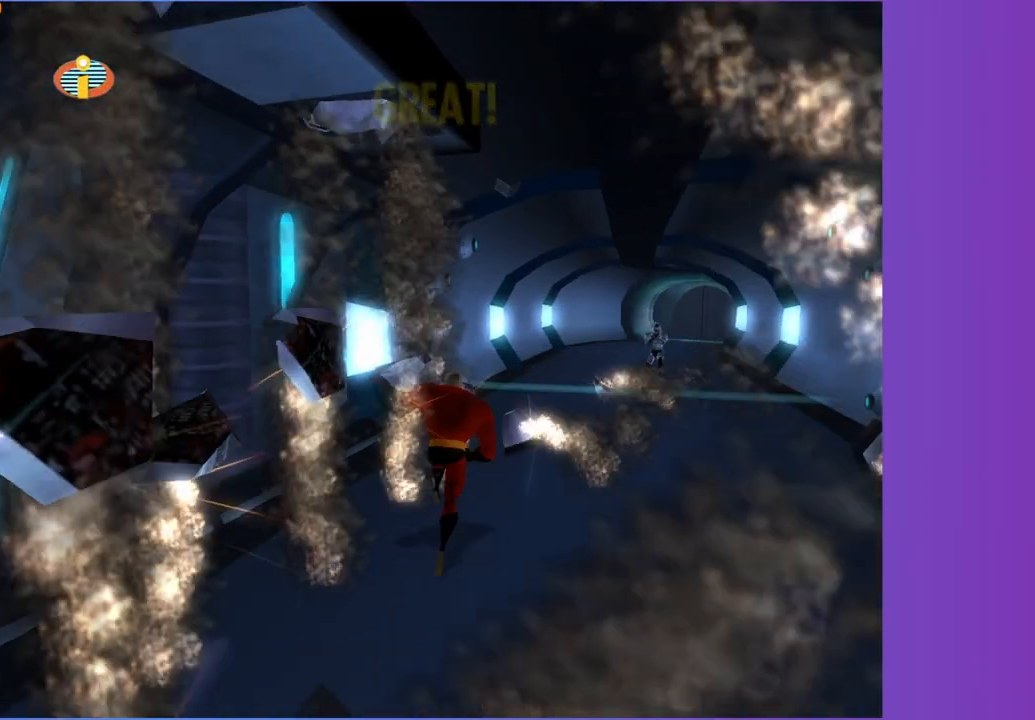
{"buttons": ["Y"], "left_stick": "up", "right_stick": "center", "button_events": [[17, "Y", "down"]]}
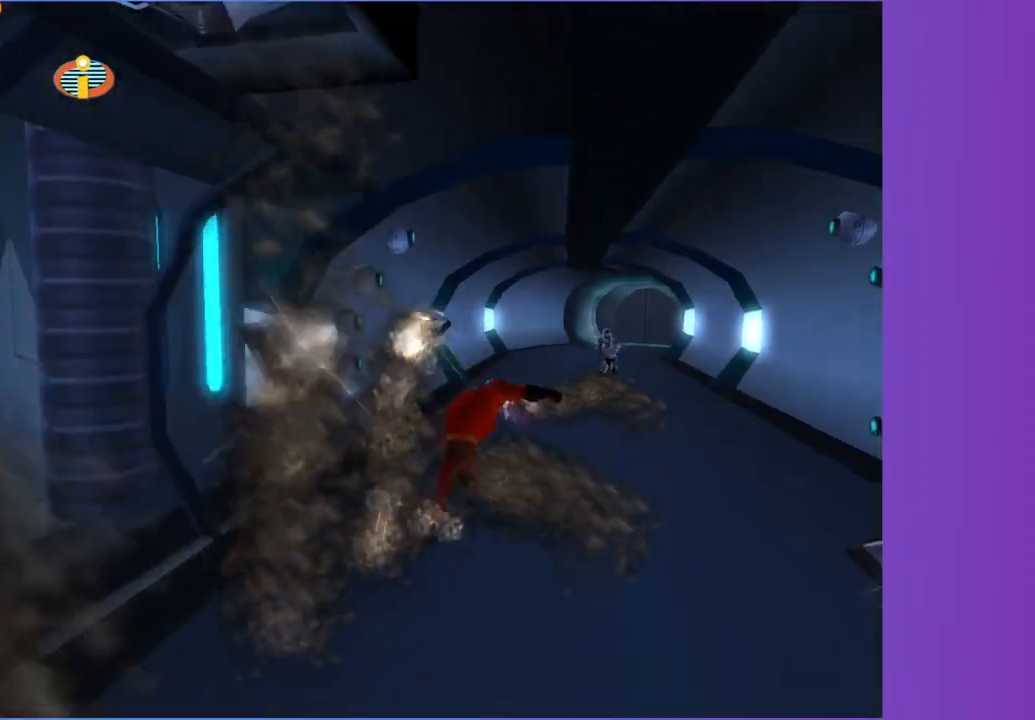
{"buttons": ["Y"], "left_stick": "up", "right_stick": "center", "button_events": []}
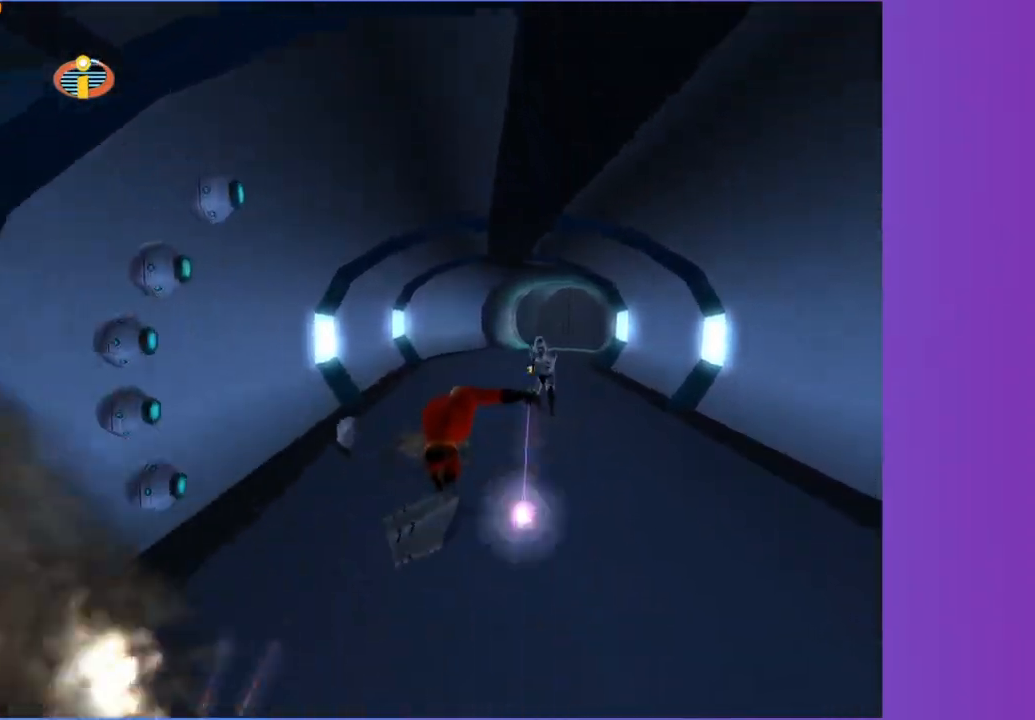
{"buttons": ["Y"], "left_stick": "up-right", "right_stick": "center", "button_events": []}
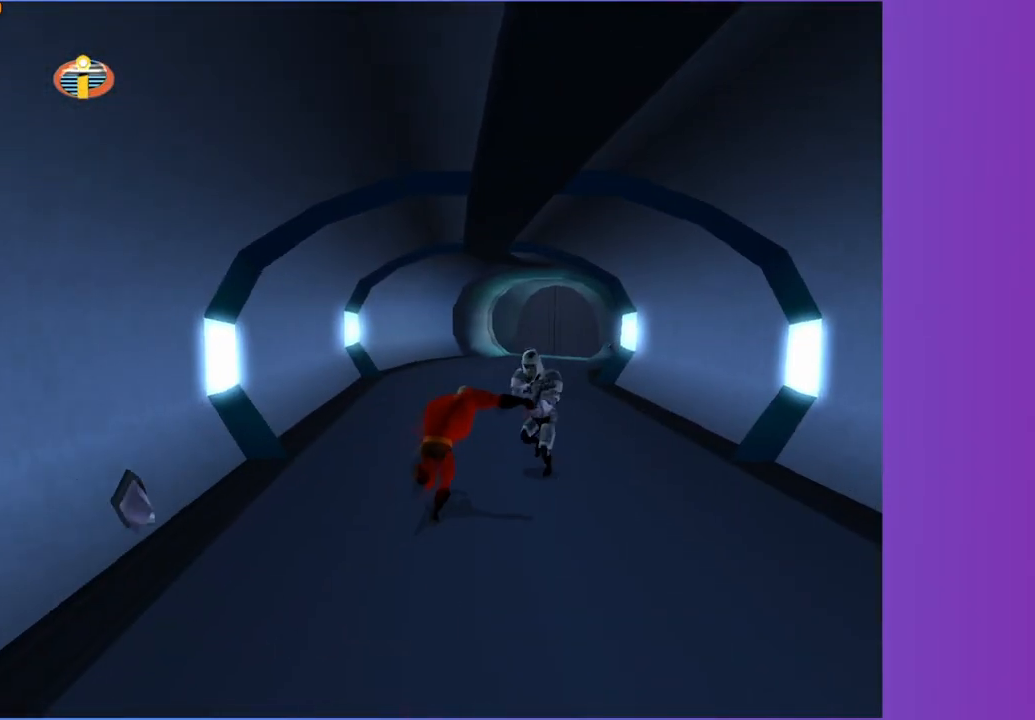
{"buttons": ["Y"], "left_stick": "up", "right_stick": "center", "button_events": []}
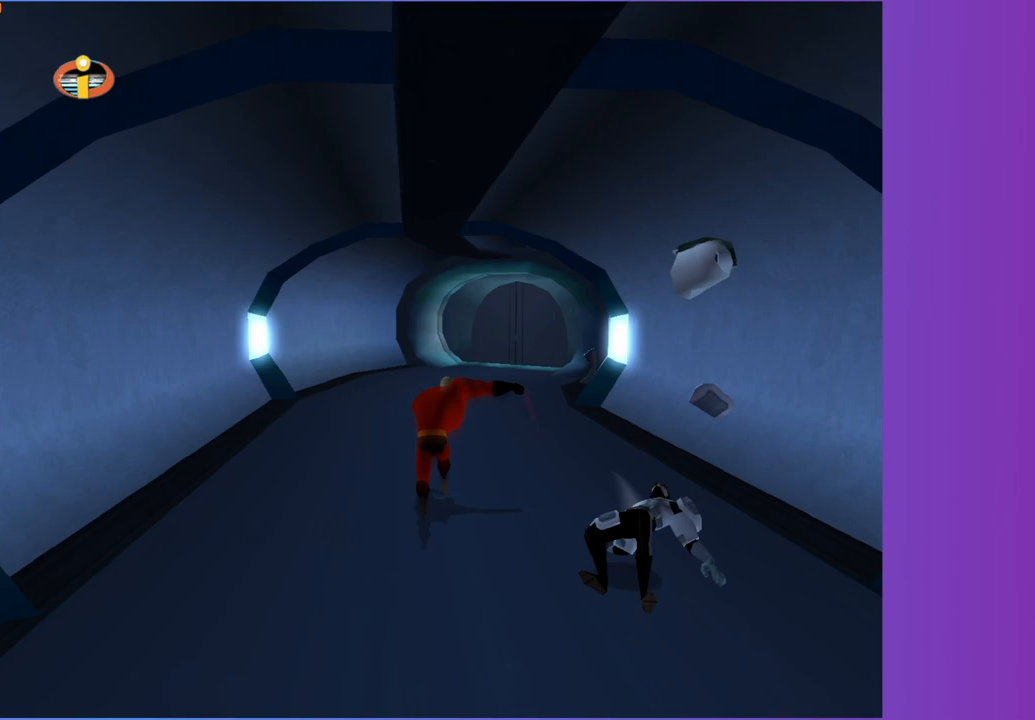
{"buttons": [], "left_stick": "up", "right_stick": "center", "button_events": [[133, "Y", "up"]]}
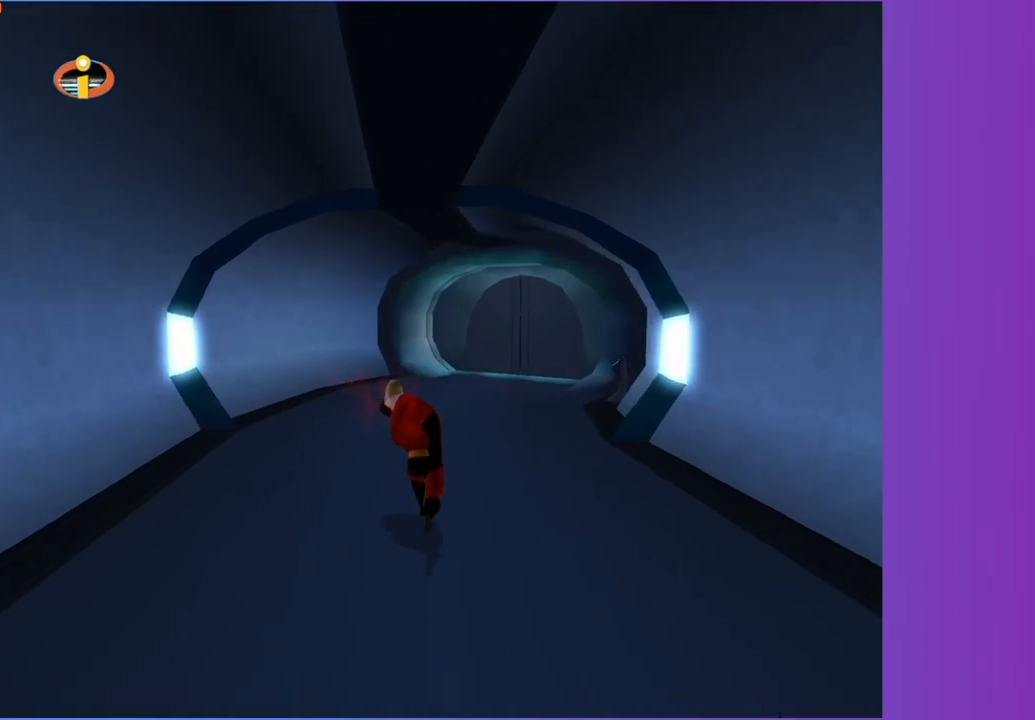
{"buttons": [], "left_stick": "up", "right_stick": "center", "button_events": [[183, "R1", "down"], [267, "A", "down"], [350, "R1", "up"], [383, "A", "up"]]}
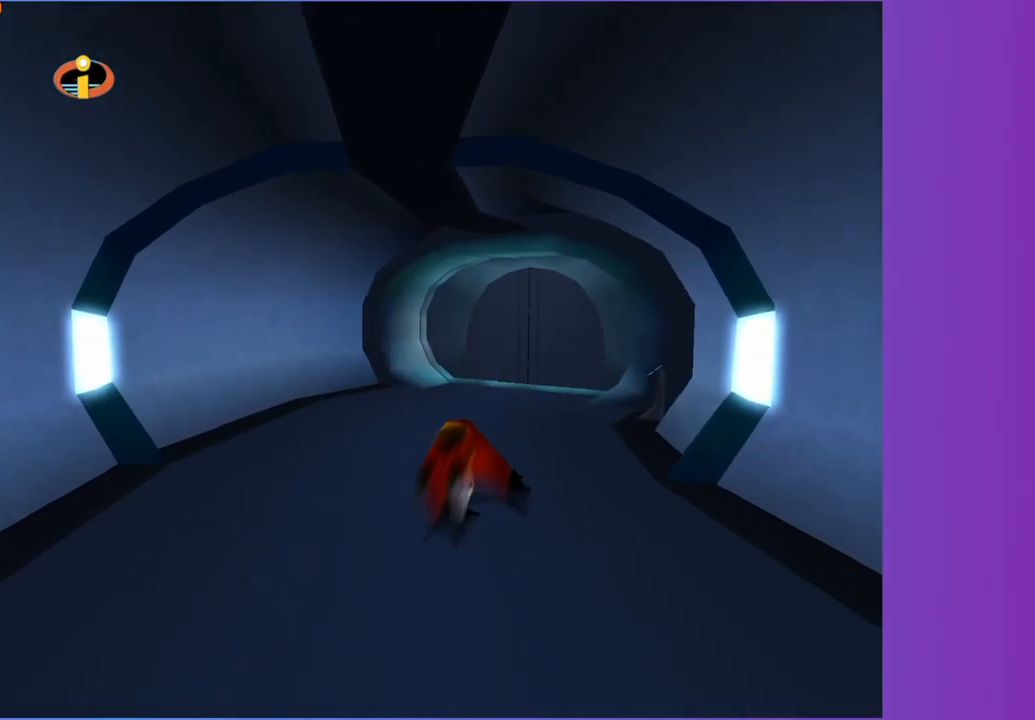
{"buttons": [], "left_stick": "up-right", "right_stick": "center", "button_events": [[217, "A", "down"], [300, "A", "up"]]}
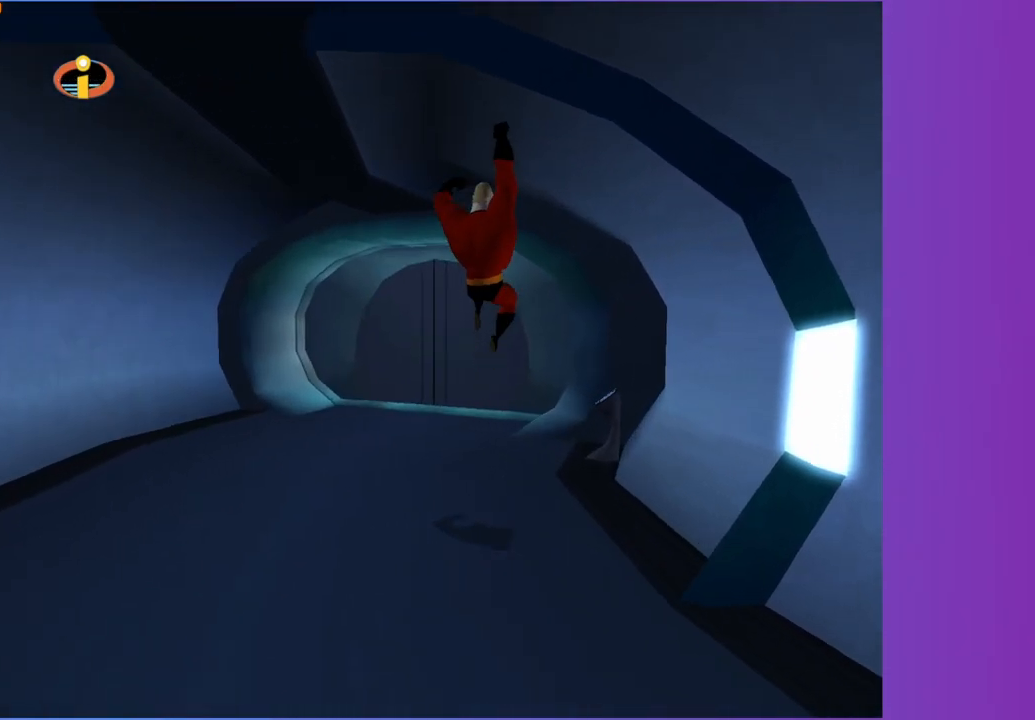
{"buttons": [], "left_stick": "up", "right_stick": "center", "button_events": []}
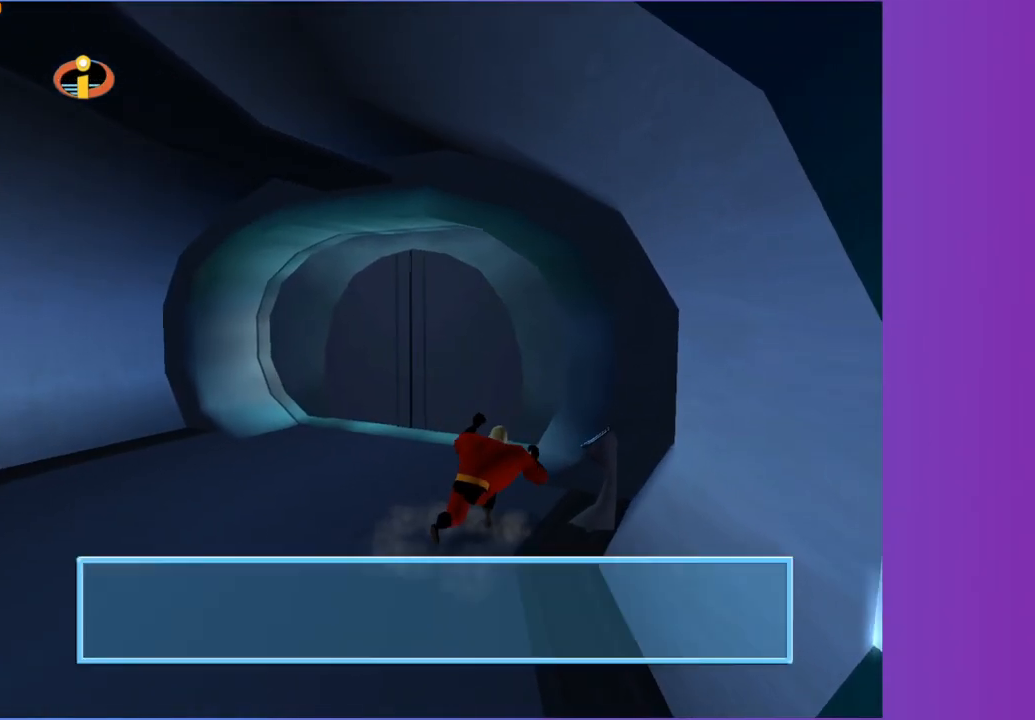
{"buttons": [], "left_stick": "up-left", "right_stick": "left", "button_events": [[17, "B", "down"], [100, "B", "up"], [217, "B", "down"], [300, "B", "up"]]}
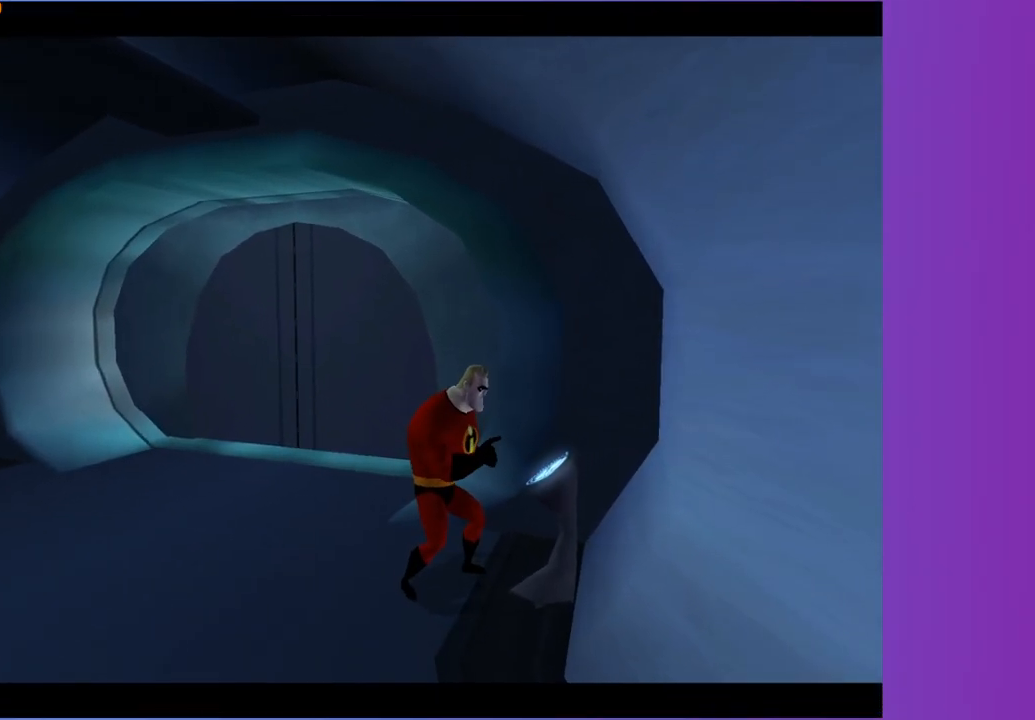
{"buttons": [], "left_stick": "up-left", "right_stick": "center", "button_events": []}
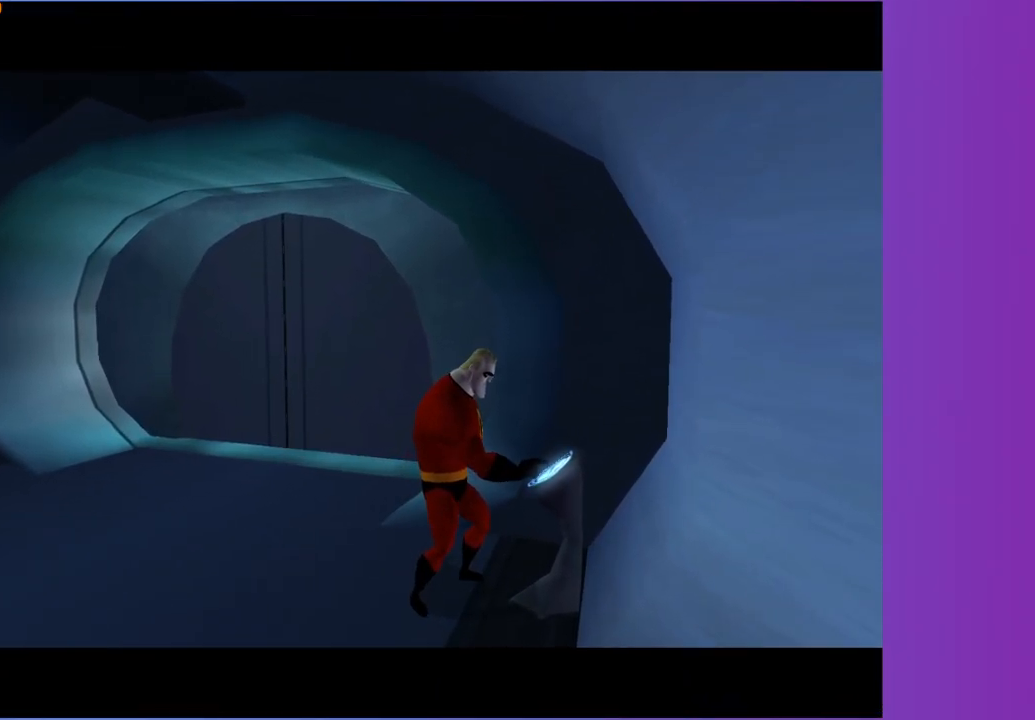
{"buttons": [], "left_stick": "up-left", "right_stick": "center", "button_events": []}
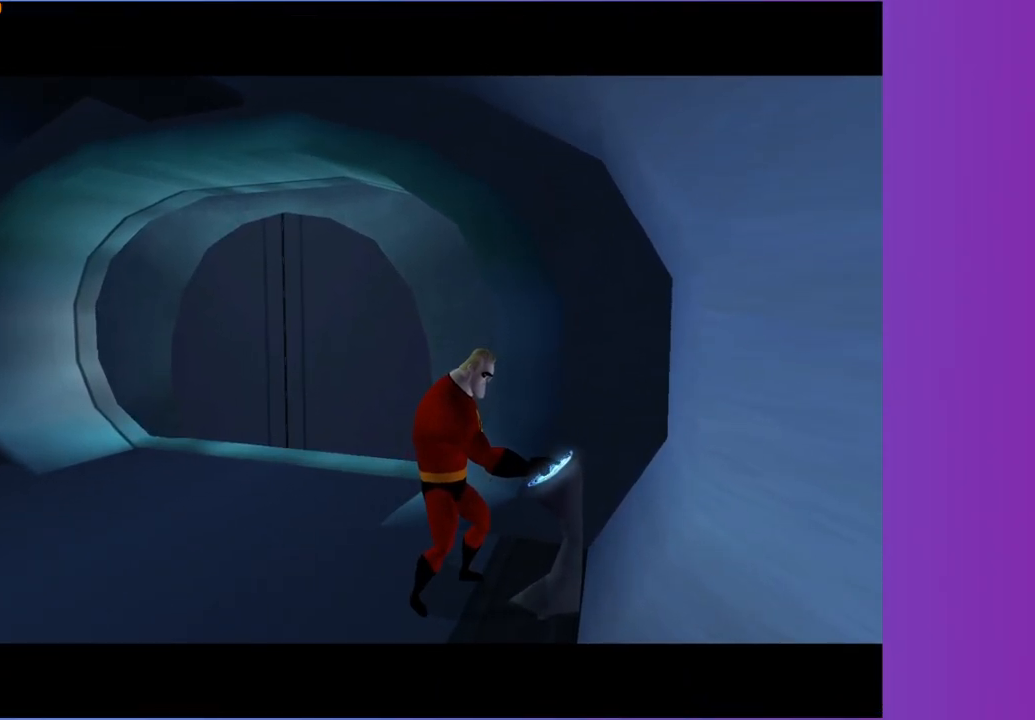
{"buttons": [], "left_stick": "up-left", "right_stick": "center", "button_events": []}
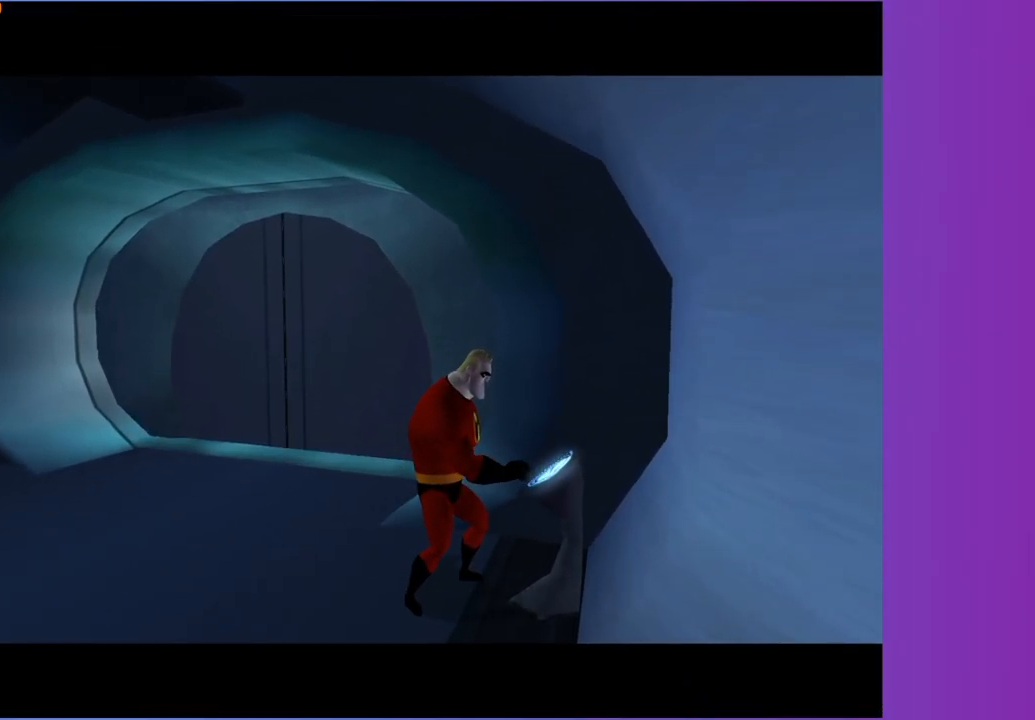
{"buttons": [], "left_stick": "up-left", "right_stick": "center", "button_events": []}